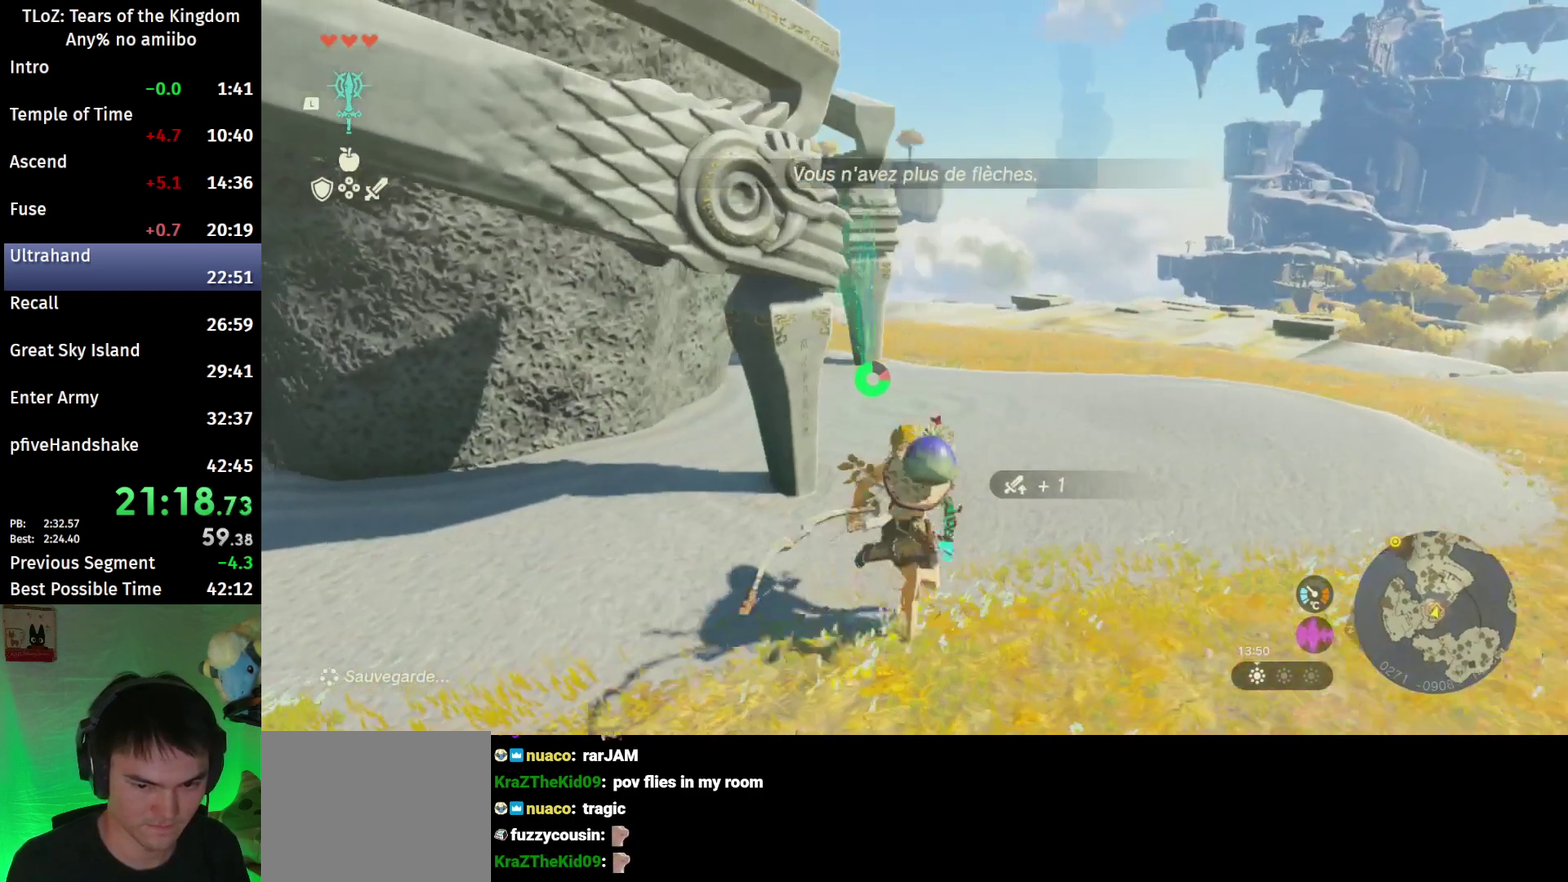
Gameplay with a controller (Nintendo layout); each line is a JSON object with the inputs held at the frame after it. "events" lists button and stick changes between this image and that frame as [ms after this image, input, new state], when the widget could be followed in between. This overlay highlights the sticks when they move; stick clicks (L3 R3) are not distinguishable. Not read: L3 R3.
{"buttons": ["X"], "left_stick": "center", "right_stick": "center", "events": [[67, "right_stick", "center"], [133, "A", "down"], [200, "B", "up"], [233, "A", "up"], [233, "left_stick", "center"], [300, "A", "down"], [400, "A", "up"], [433, "X", "down"]]}
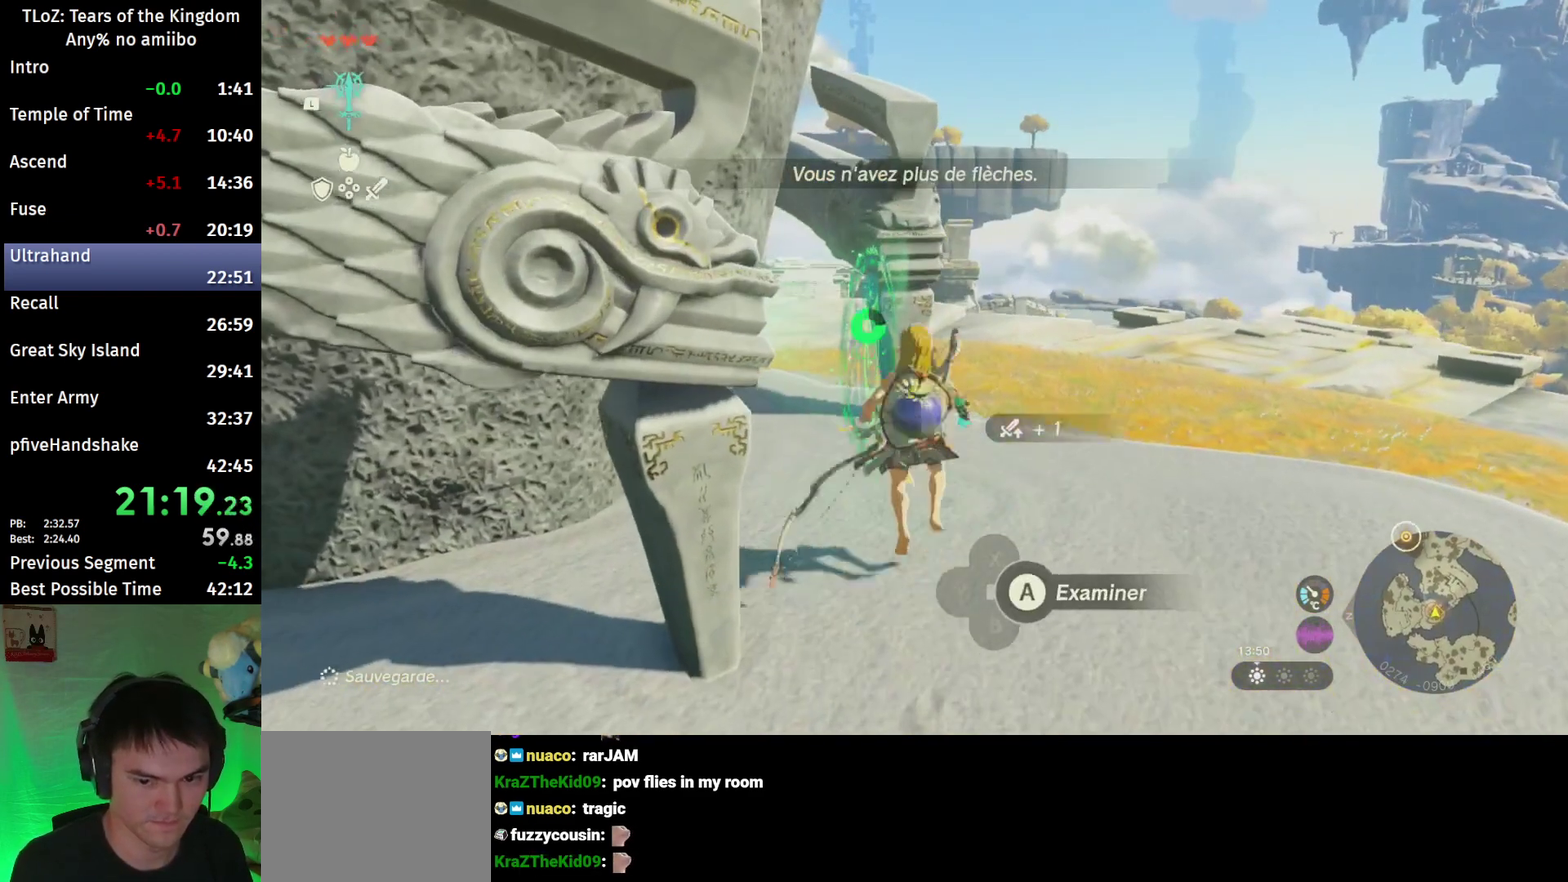
{"buttons": ["A"], "left_stick": "center", "right_stick": "center", "events": [[233, "X", "up"], [500, "A", "down"]]}
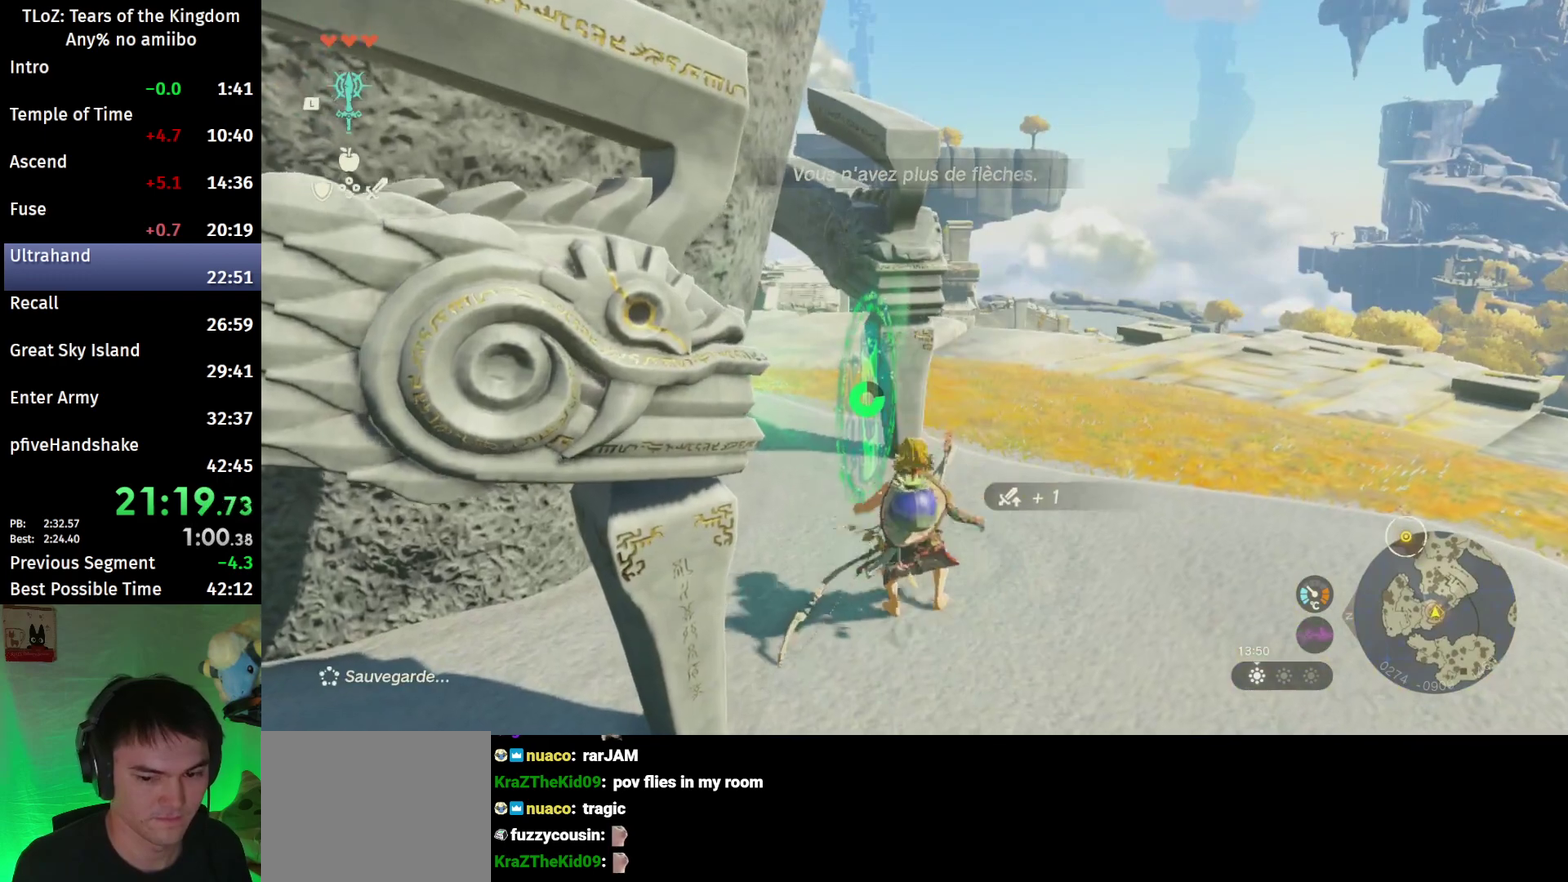
{"buttons": ["X"], "left_stick": "center", "right_stick": "center", "events": [[67, "A", "up"], [133, "A", "down"], [200, "A", "up"], [267, "A", "down"], [333, "A", "up"], [467, "X", "down"]]}
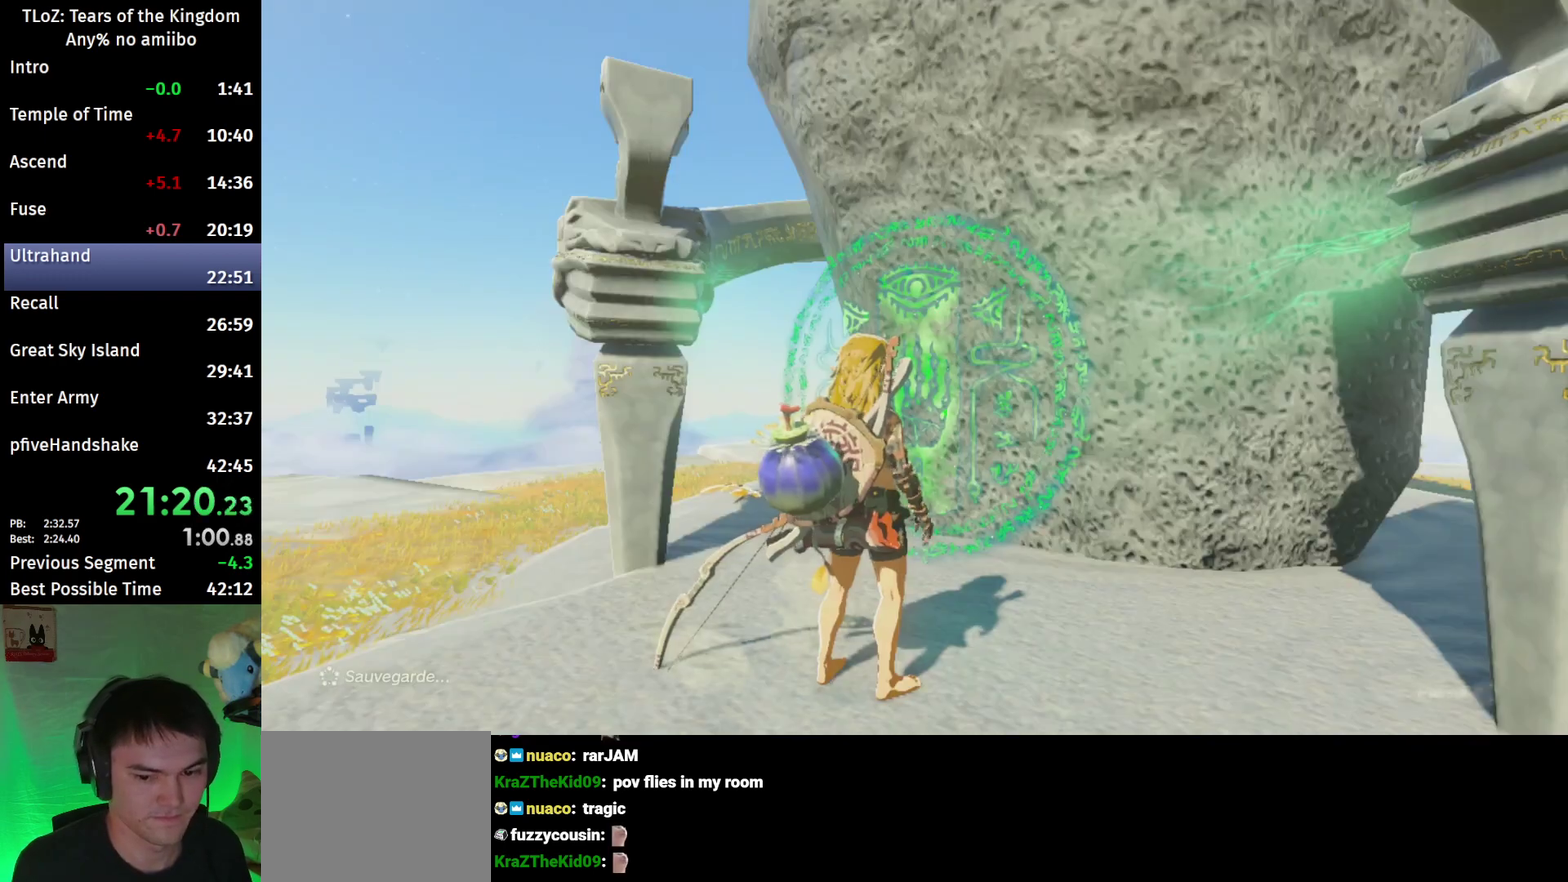
{"buttons": [], "left_stick": "up", "right_stick": "center", "events": [[33, "X", "up"], [200, "left_stick", "up"], [233, "X", "down"], [300, "X", "up"], [367, "X", "down"], [433, "X", "up"]]}
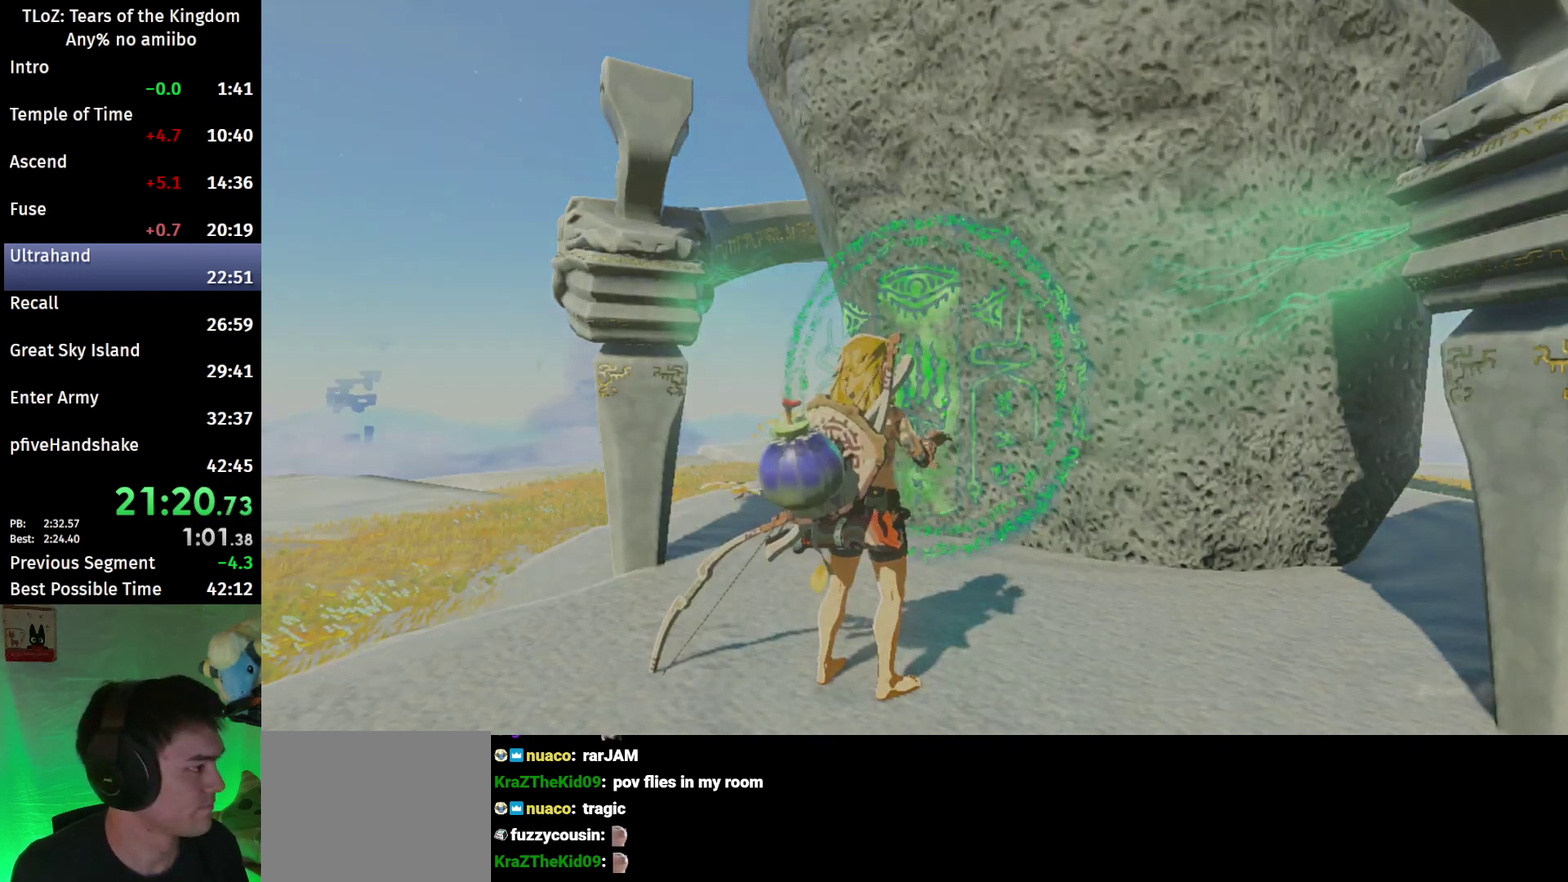
{"buttons": ["B"], "left_stick": "up", "right_stick": "center", "events": [[200, "B", "down"], [233, "right_stick", "down"], [400, "right_stick", "center"]]}
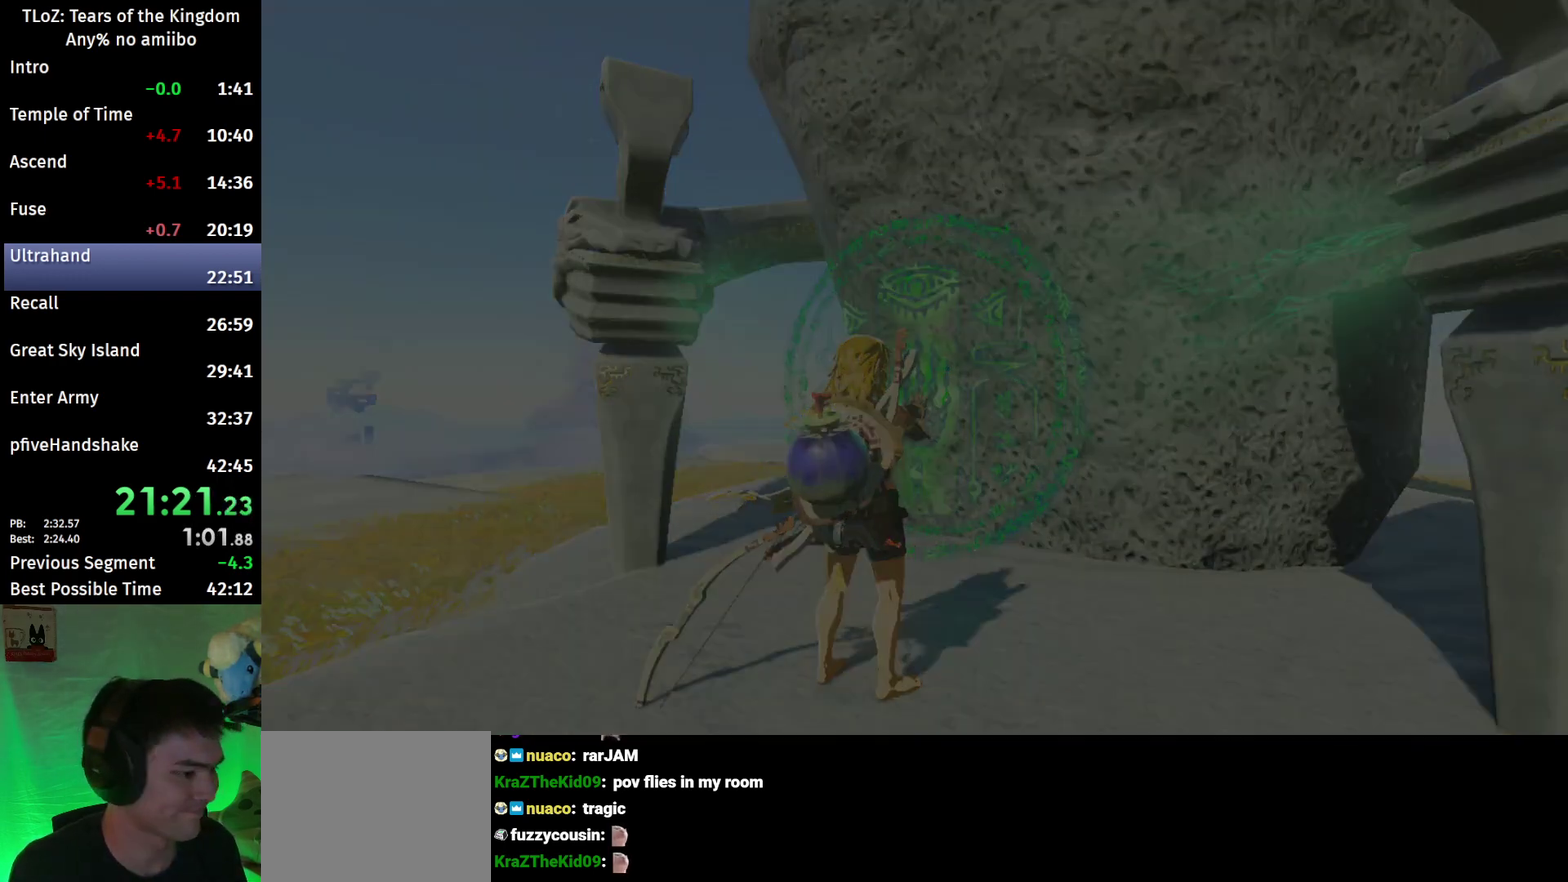
{"buttons": ["B"], "left_stick": "up", "right_stick": "center", "events": []}
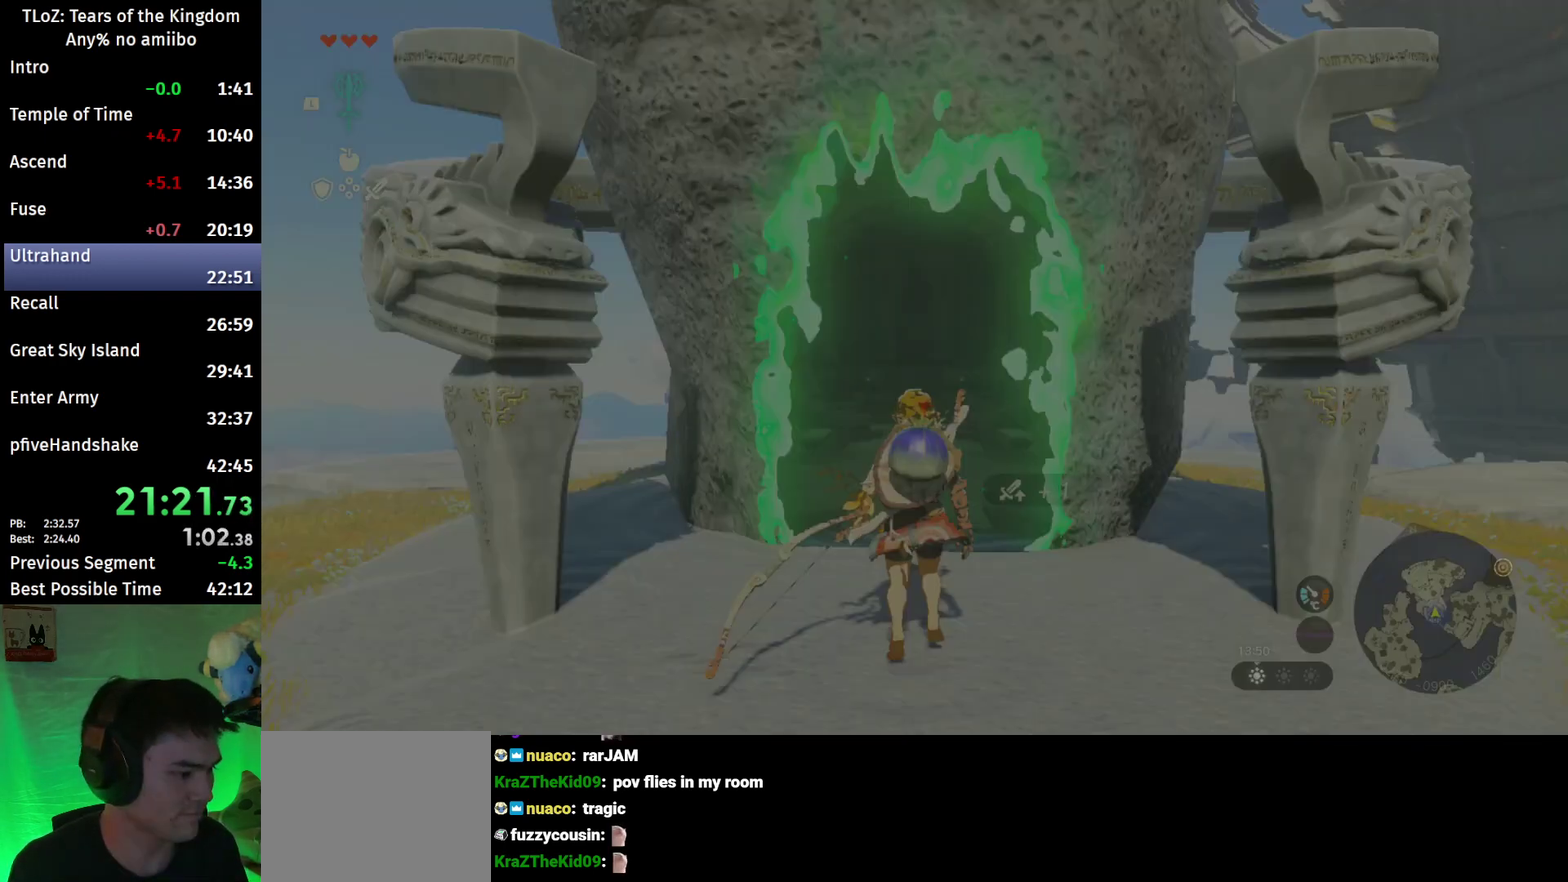
{"buttons": ["B"], "left_stick": "up", "right_stick": "center", "events": []}
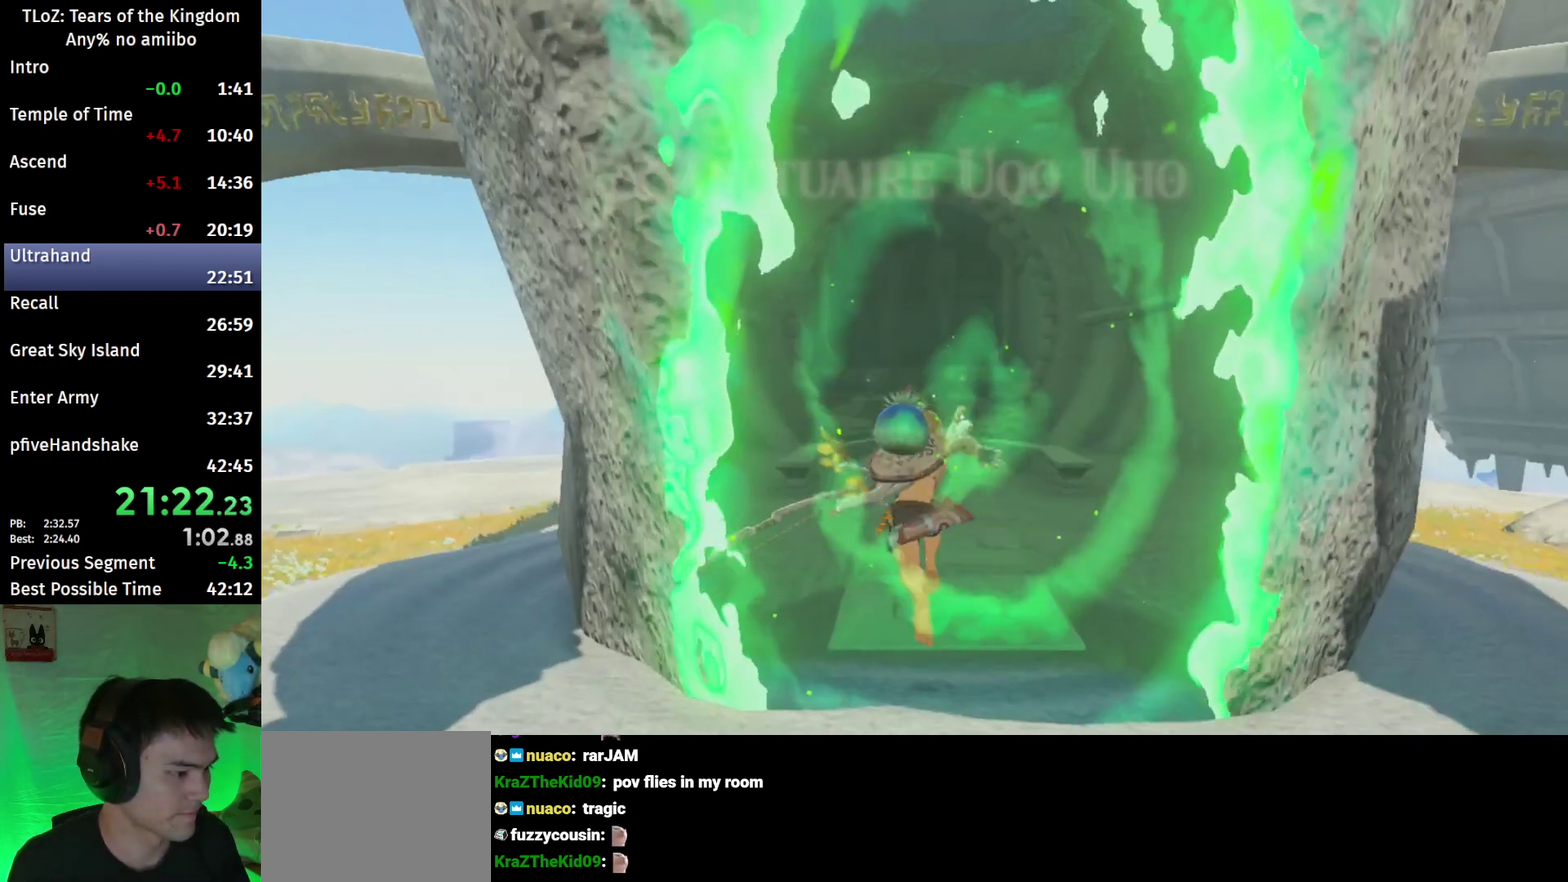
{"buttons": [], "left_stick": "center", "right_stick": "center", "events": [[233, "B", "up"], [233, "left_stick", "center"]]}